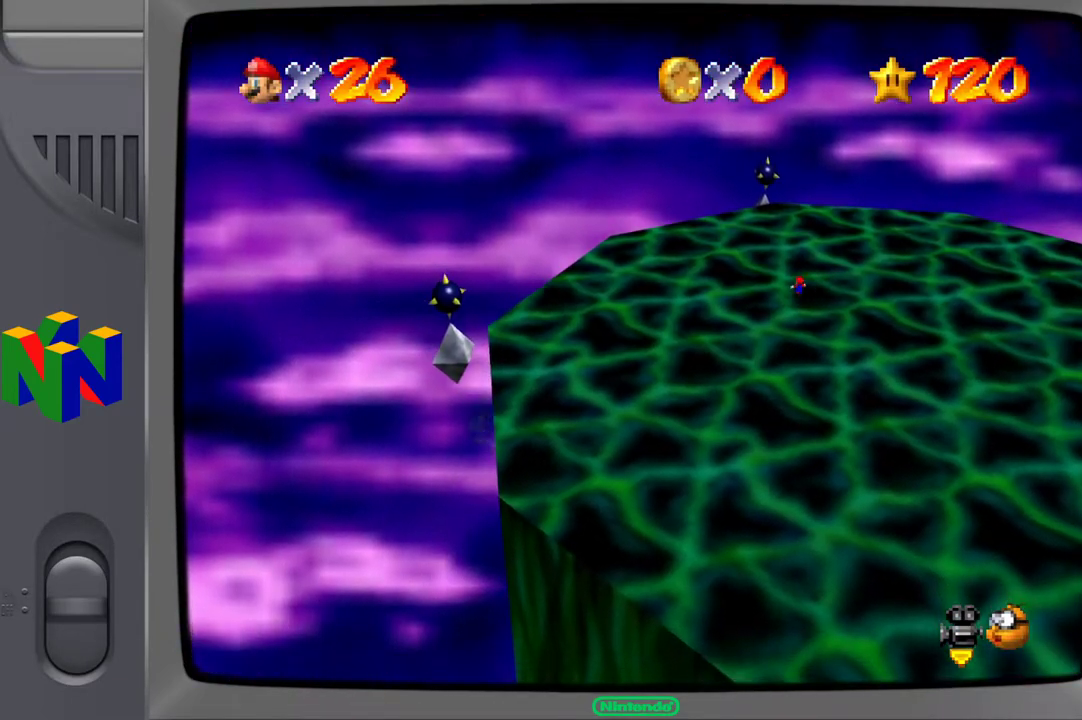
Gameplay with a controller (Xbox layout); each line is a JSON object with the inputs held at the frame after it. "events" lists button and stick changes between this image and that frame as [ms after this image, input, new state], when the widget could be followed in between. Not read: L3 R3.
{"buttons": [], "left_stick": "up", "right_stick": "center", "events": []}
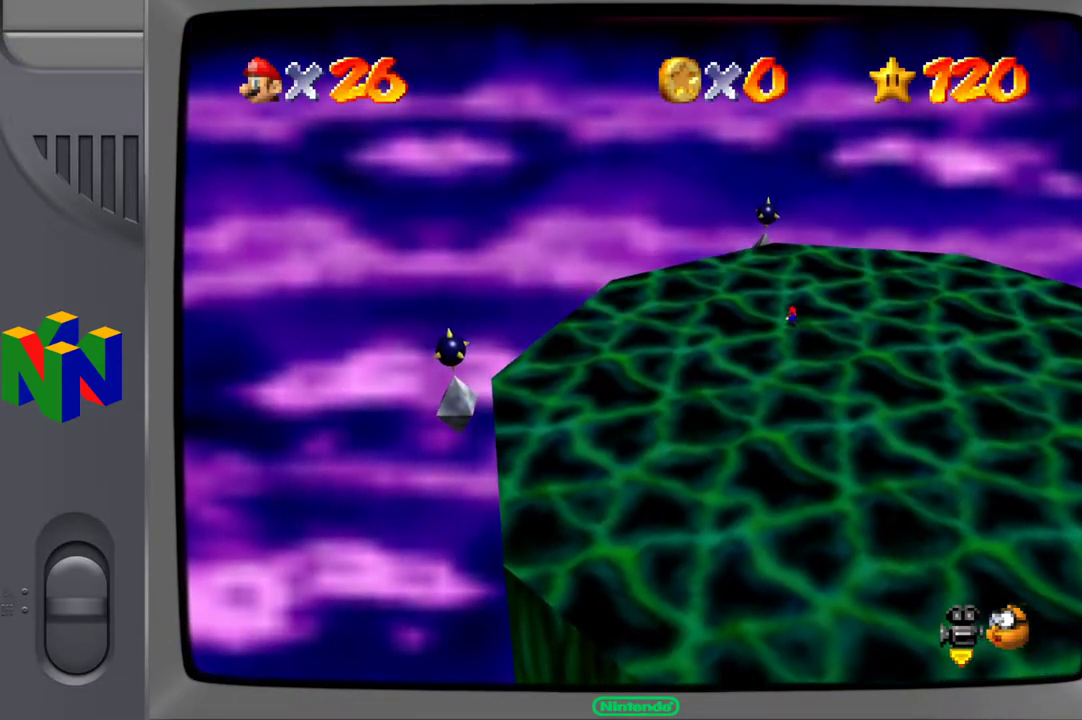
{"buttons": [], "left_stick": "center", "right_stick": "center", "events": [[167, "left_stick", "up-right"], [267, "left_stick", "right"], [367, "left_stick", "center"]]}
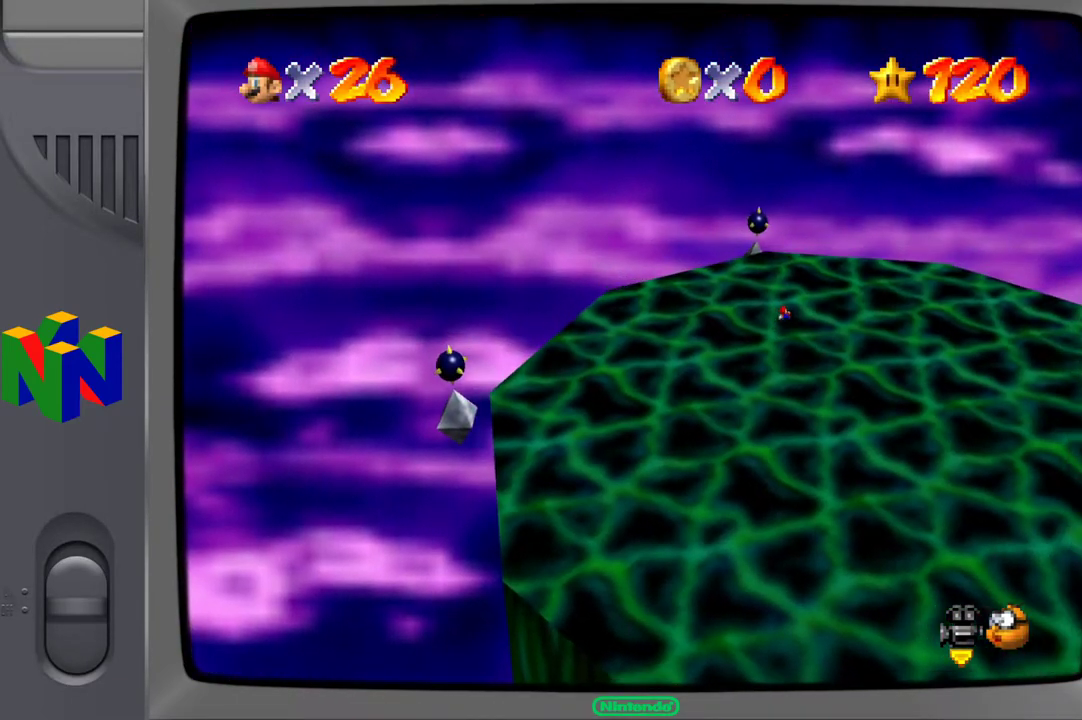
{"buttons": [], "left_stick": "center", "right_stick": "center", "events": []}
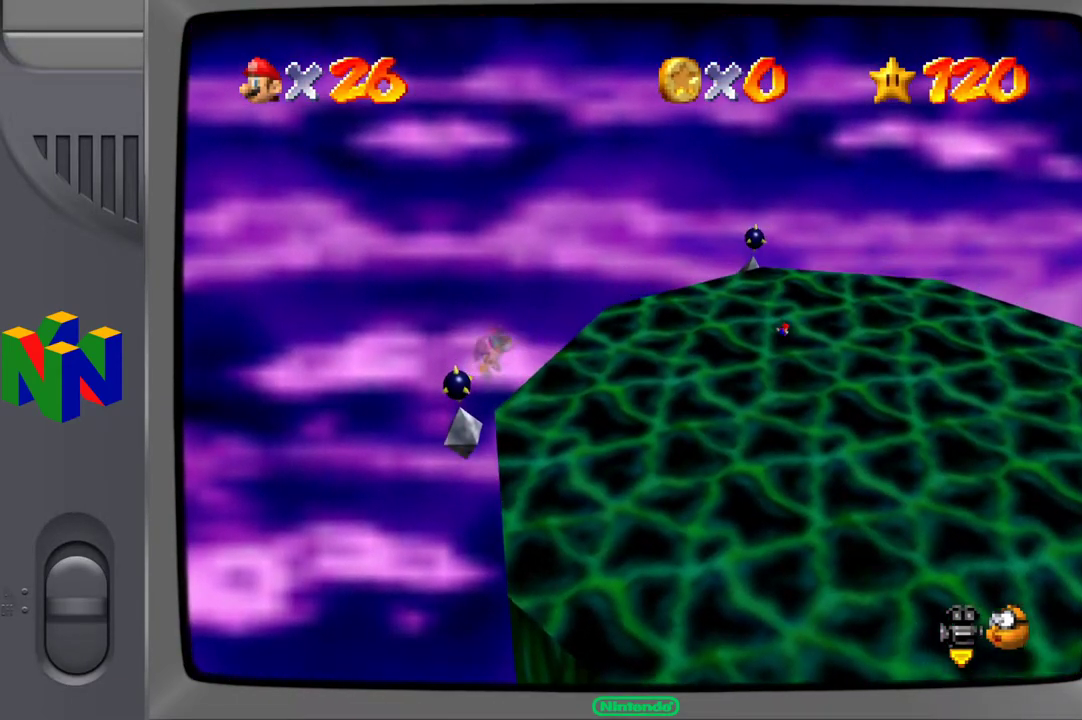
{"buttons": [], "left_stick": "center", "right_stick": "center", "events": []}
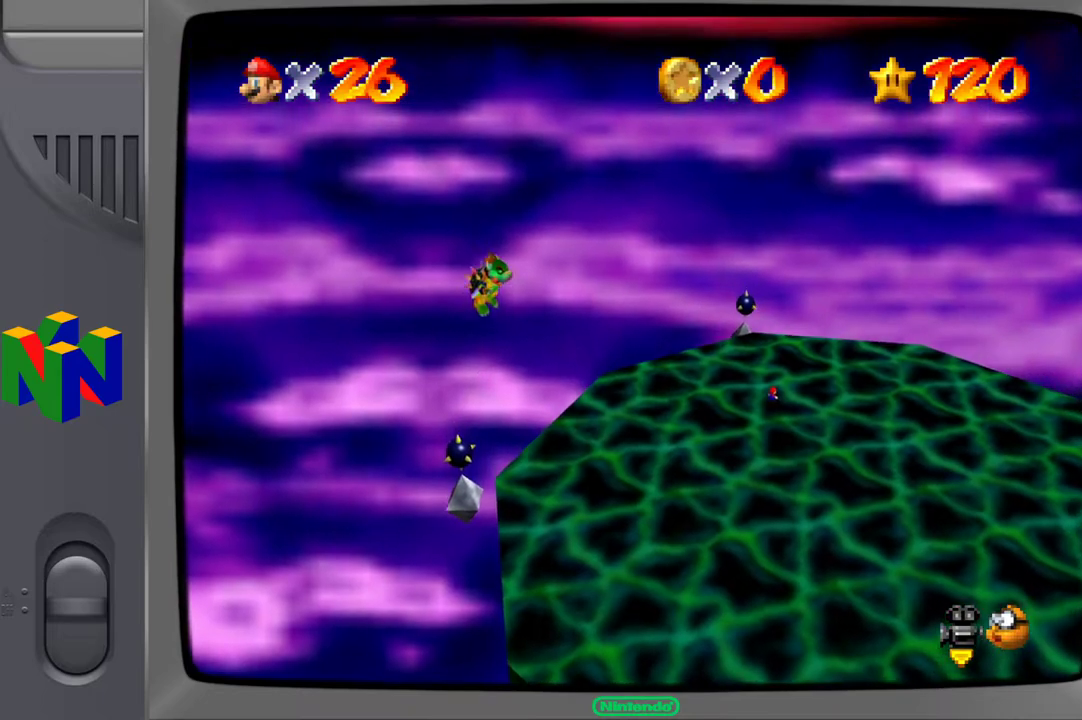
{"buttons": [], "left_stick": "center", "right_stick": "center", "events": []}
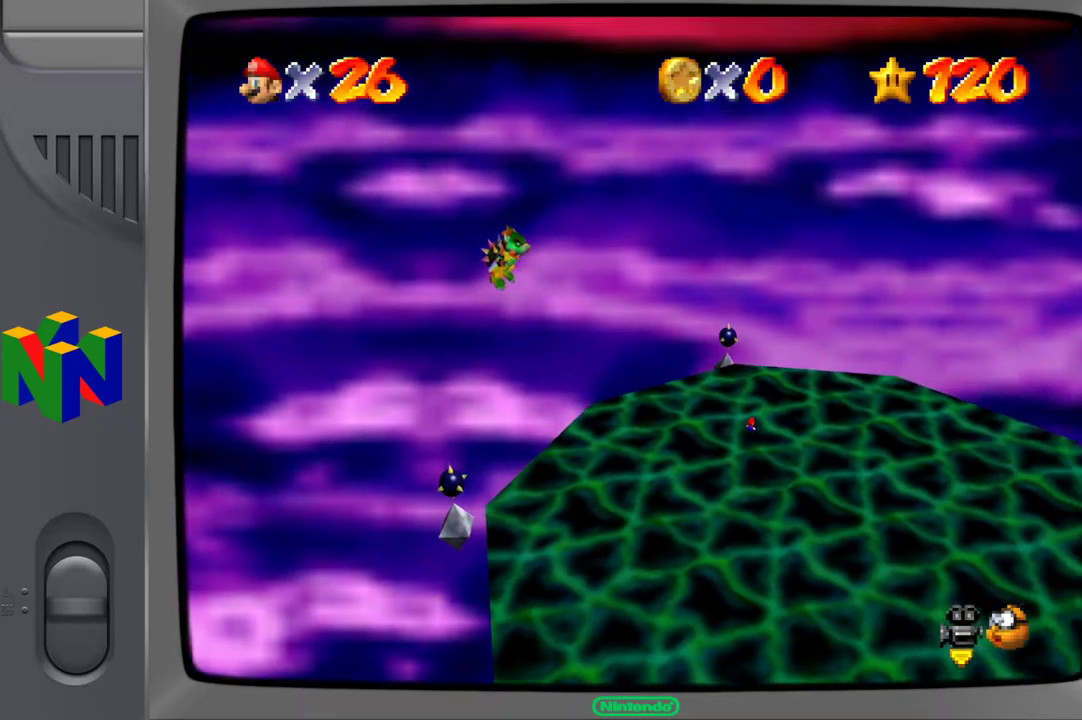
{"buttons": [], "left_stick": "right", "right_stick": "center", "events": [[83, "left_stick", "right"]]}
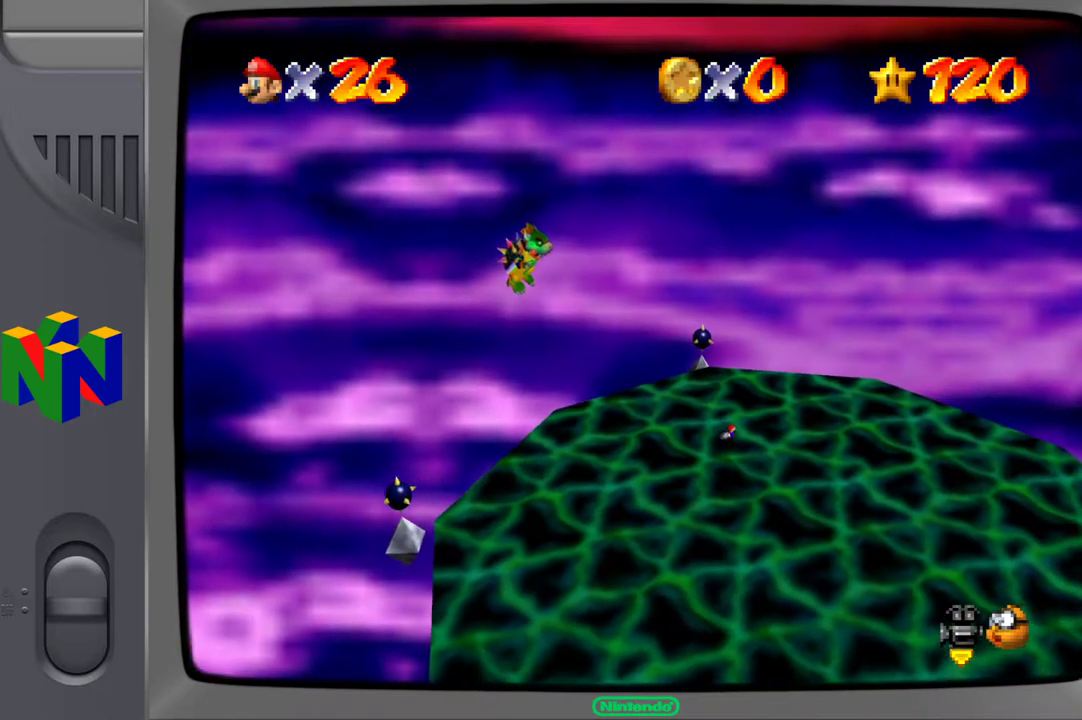
{"buttons": [], "left_stick": "right", "right_stick": "center", "events": []}
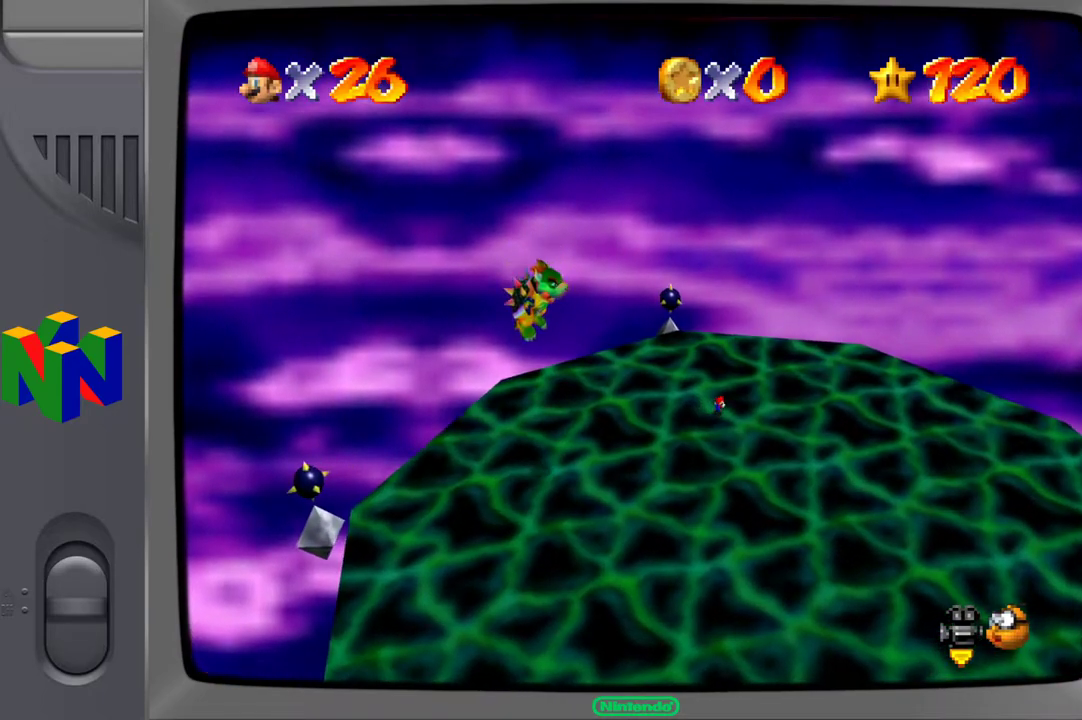
{"buttons": [], "left_stick": "down", "right_stick": "center", "events": [[50, "left_stick", "down-right"], [400, "left_stick", "down"]]}
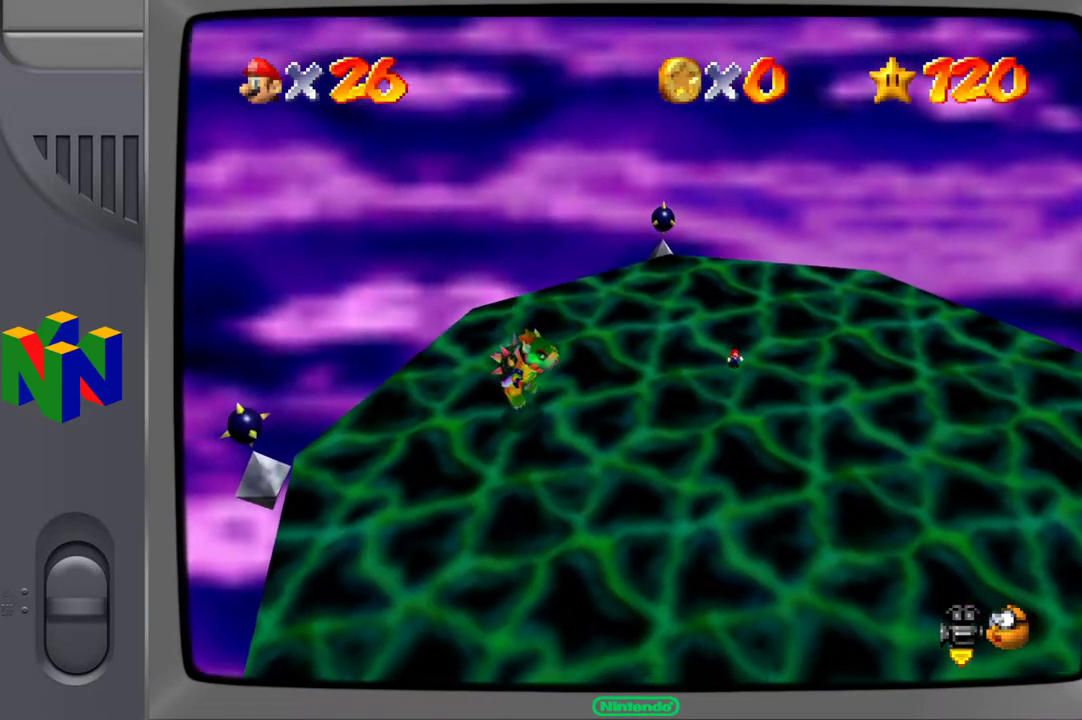
{"buttons": [], "left_stick": "down", "right_stick": "center", "events": [[300, "X", "down"], [417, "X", "up"]]}
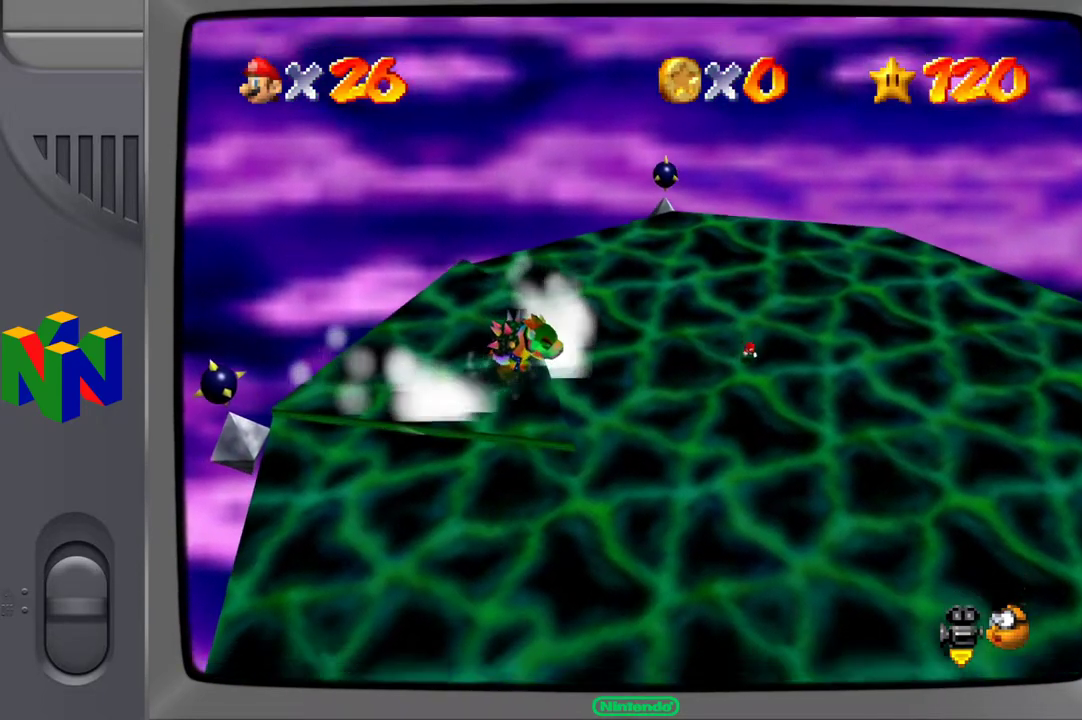
{"buttons": [], "left_stick": "down", "right_stick": "center", "events": [[367, "X", "down"], [500, "X", "up"]]}
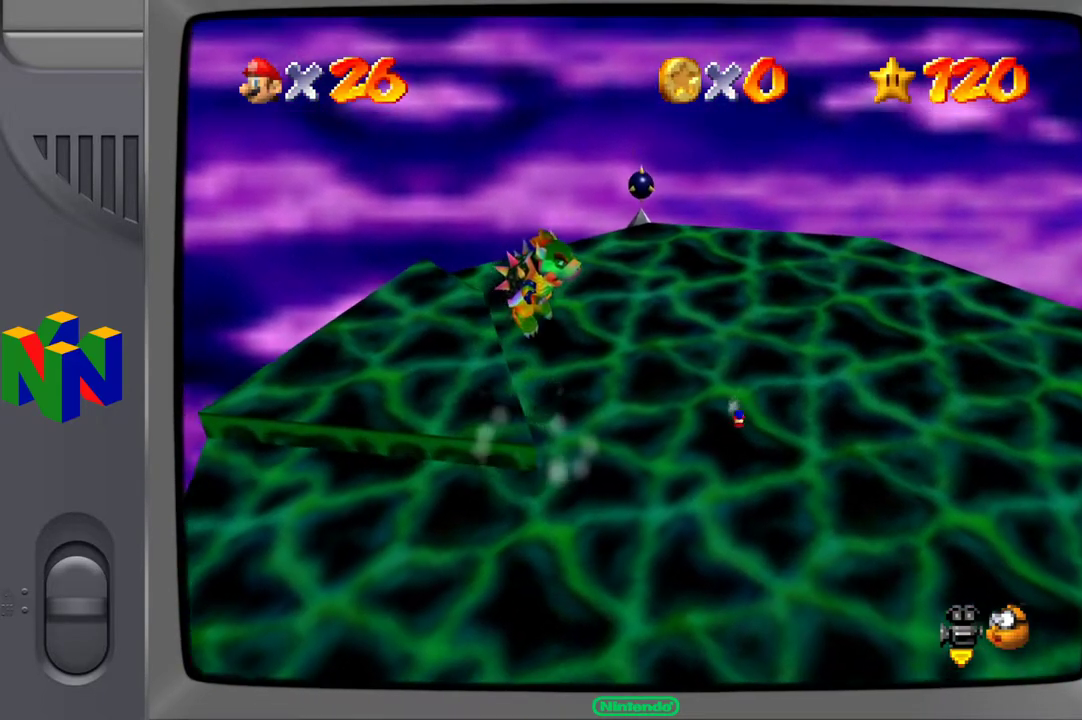
{"buttons": [], "left_stick": "down", "right_stick": "center", "events": []}
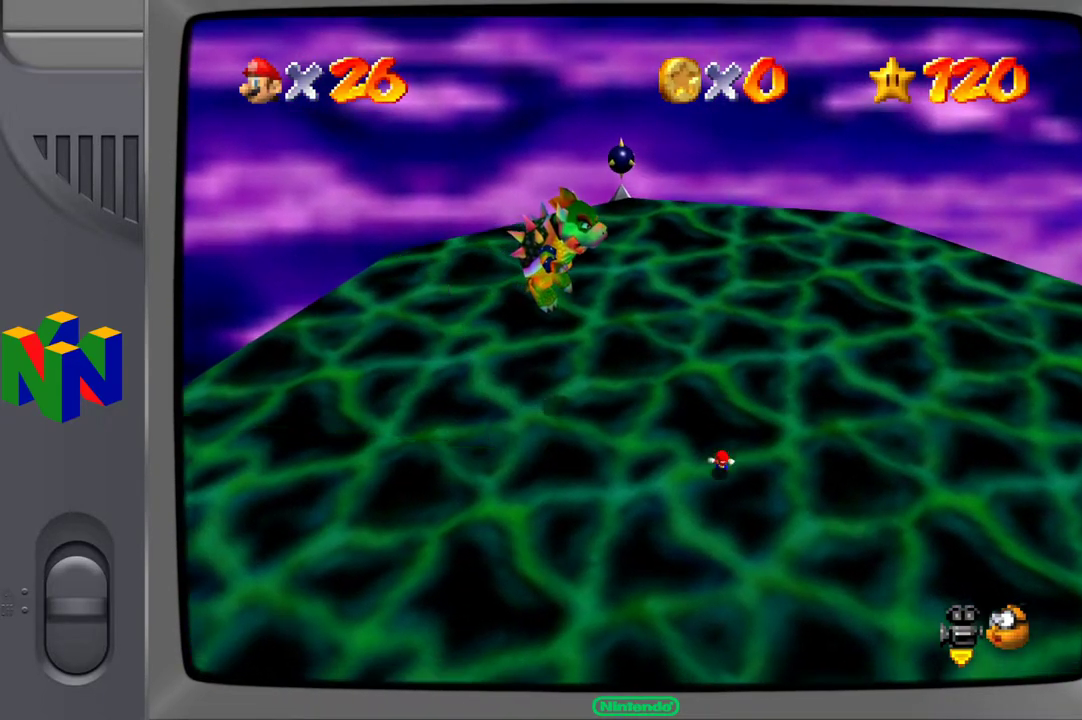
{"buttons": [], "left_stick": "up-left", "right_stick": "center", "events": [[33, "left_stick", "down-left"], [250, "left_stick", "left"], [350, "left_stick", "up-left"]]}
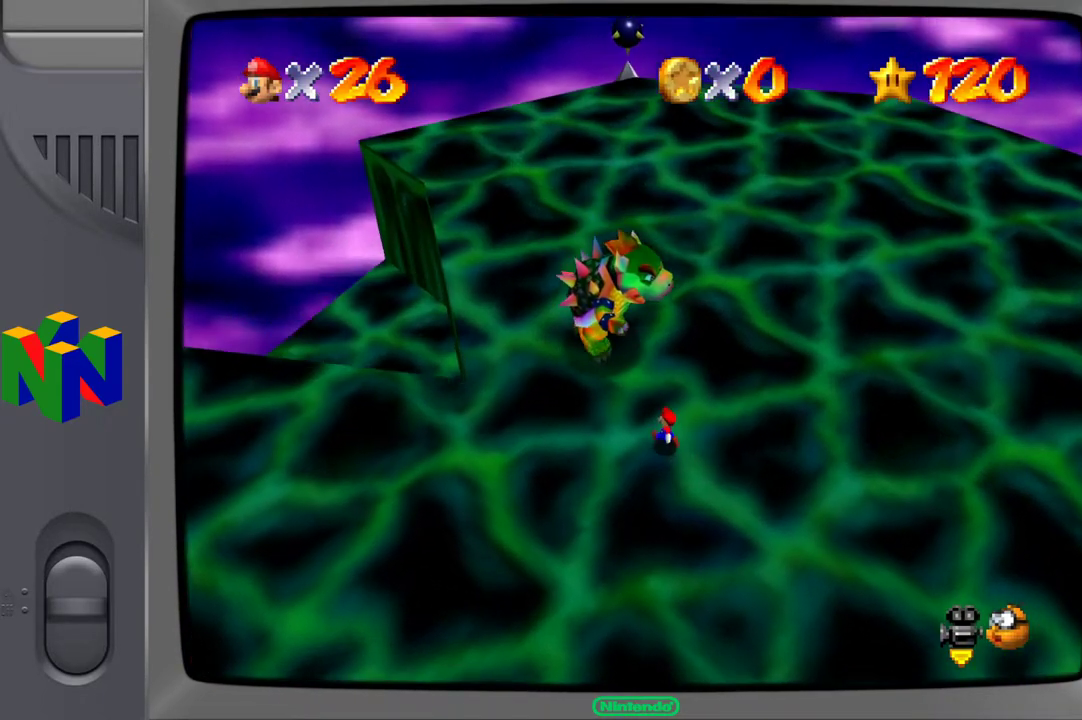
{"buttons": ["A"], "left_stick": "center", "right_stick": "center", "events": [[200, "A", "down"], [400, "left_stick", "center"]]}
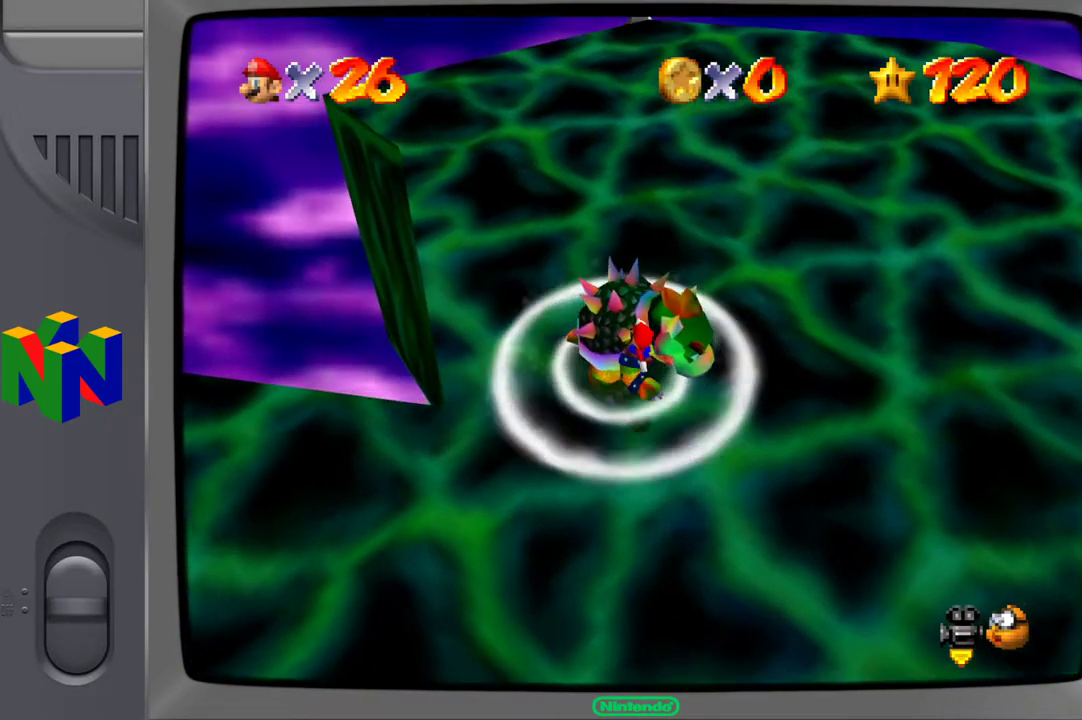
{"buttons": ["X"], "left_stick": "down-left", "right_stick": "center", "events": [[183, "A", "up"], [300, "left_stick", "down-left"], [367, "X", "down"]]}
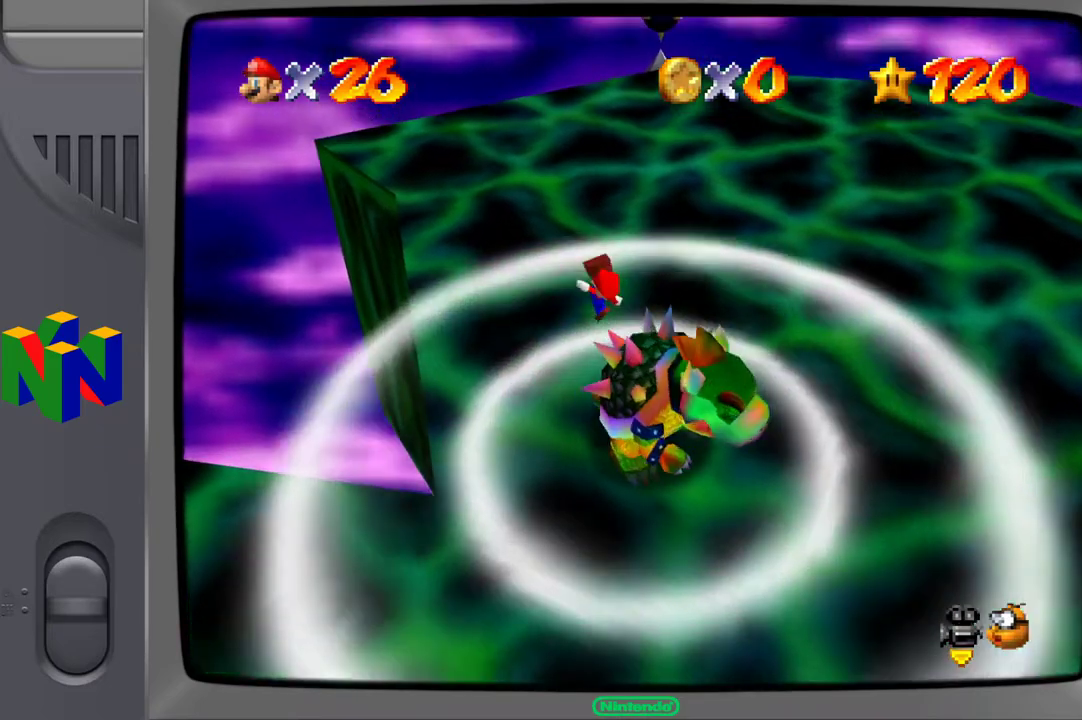
{"buttons": [], "left_stick": "up-right", "right_stick": "center", "events": [[67, "X", "up"], [217, "left_stick", "up-left"], [300, "left_stick", "up-right"], [350, "left_stick", "right"], [467, "left_stick", "up-right"]]}
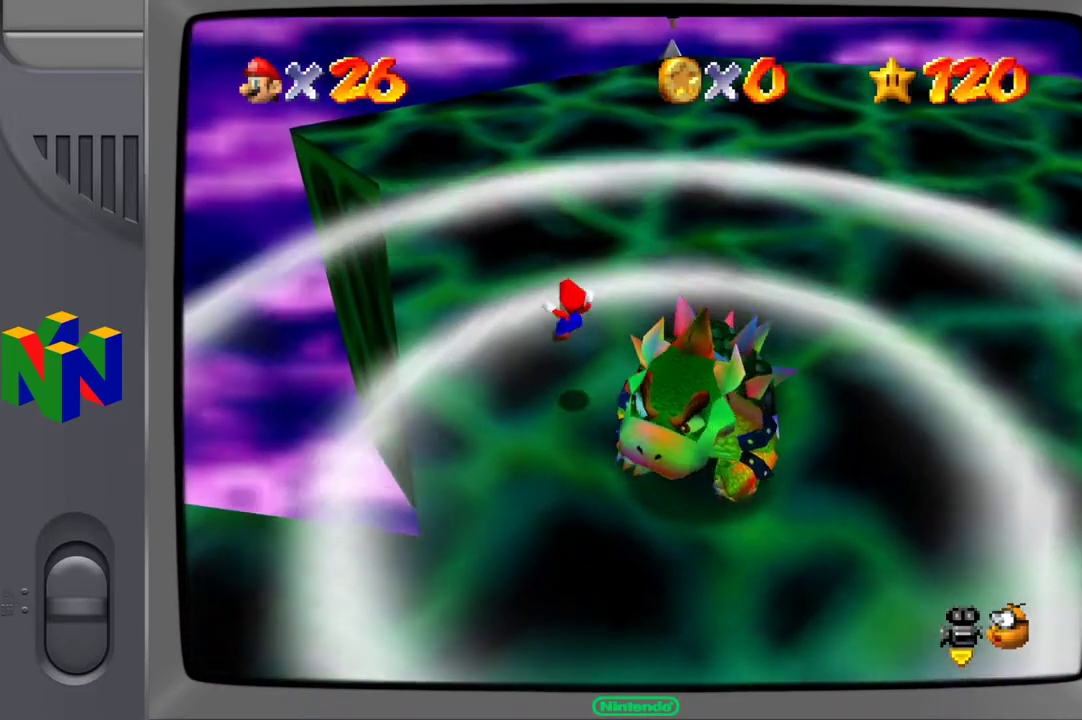
{"buttons": [], "left_stick": "up-right", "right_stick": "center", "events": [[117, "left_stick", "up"], [417, "left_stick", "up-right"]]}
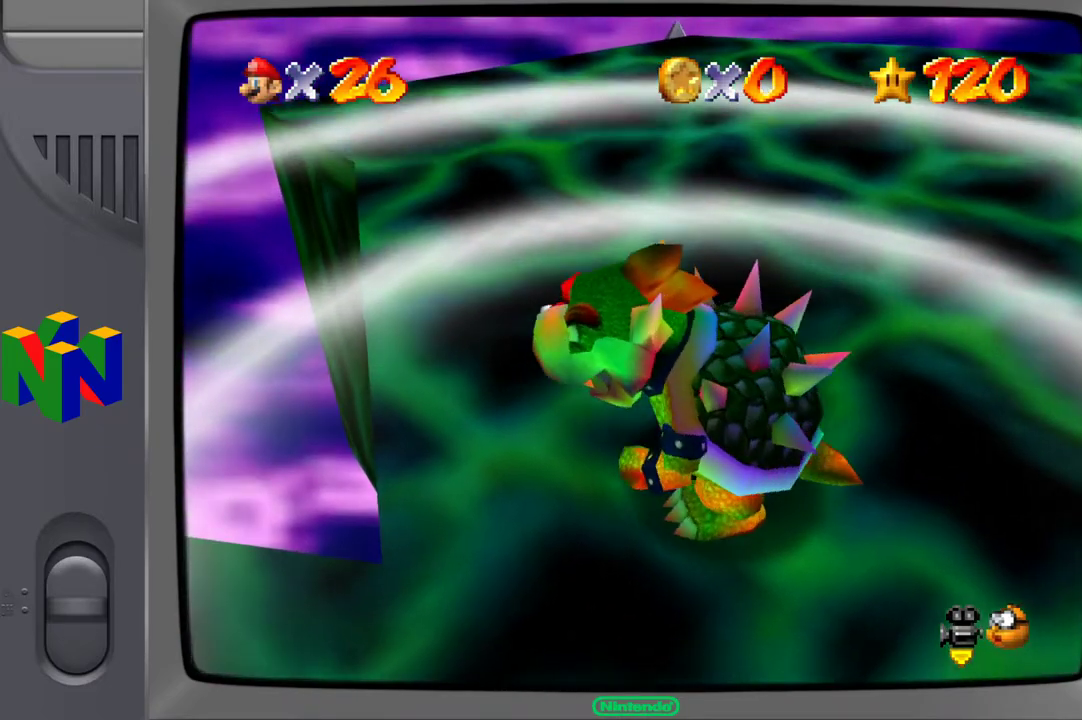
{"buttons": [], "left_stick": "right", "right_stick": "center", "events": [[17, "left_stick", "right"]]}
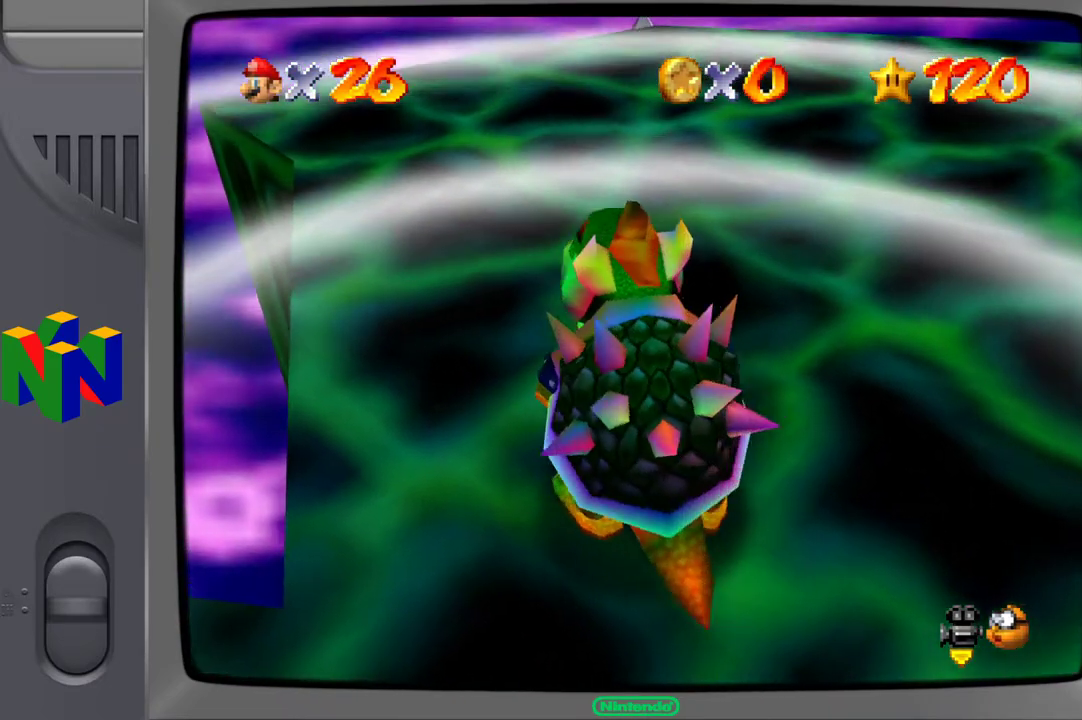
{"buttons": [], "left_stick": "down-right", "right_stick": "center", "events": [[367, "left_stick", "down-right"]]}
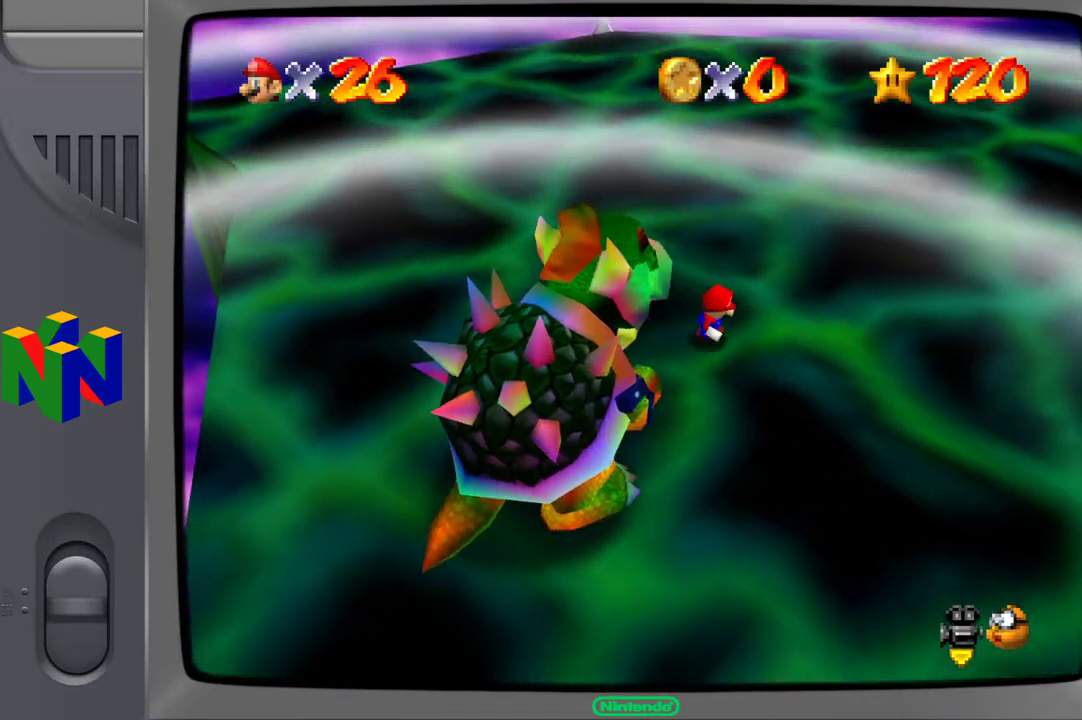
{"buttons": [], "left_stick": "down", "right_stick": "center", "events": [[50, "left_stick", "down"]]}
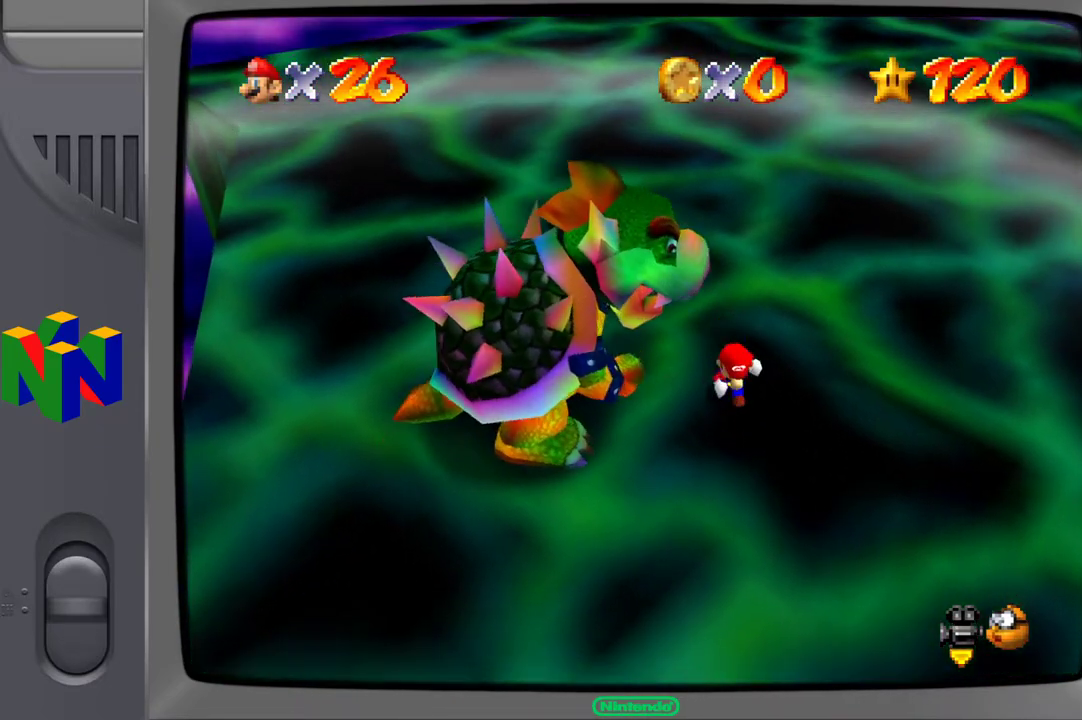
{"buttons": [], "left_stick": "down-left", "right_stick": "center", "events": [[183, "left_stick", "down-left"]]}
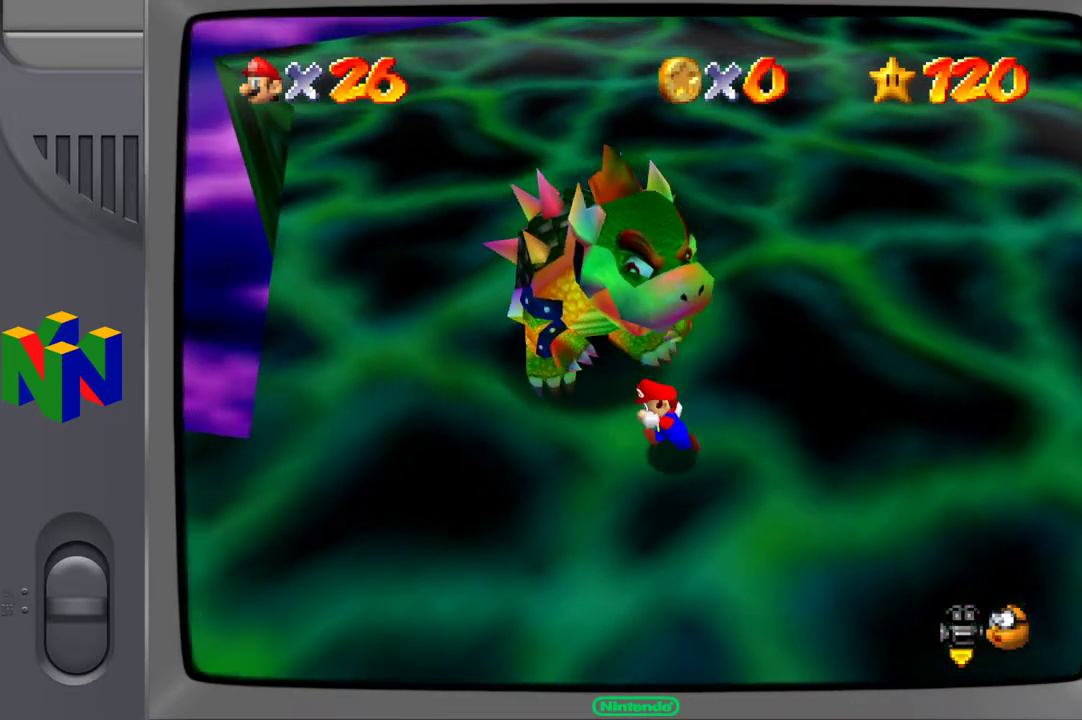
{"buttons": [], "left_stick": "up-left", "right_stick": "center", "events": [[50, "left_stick", "left"], [317, "left_stick", "up-left"]]}
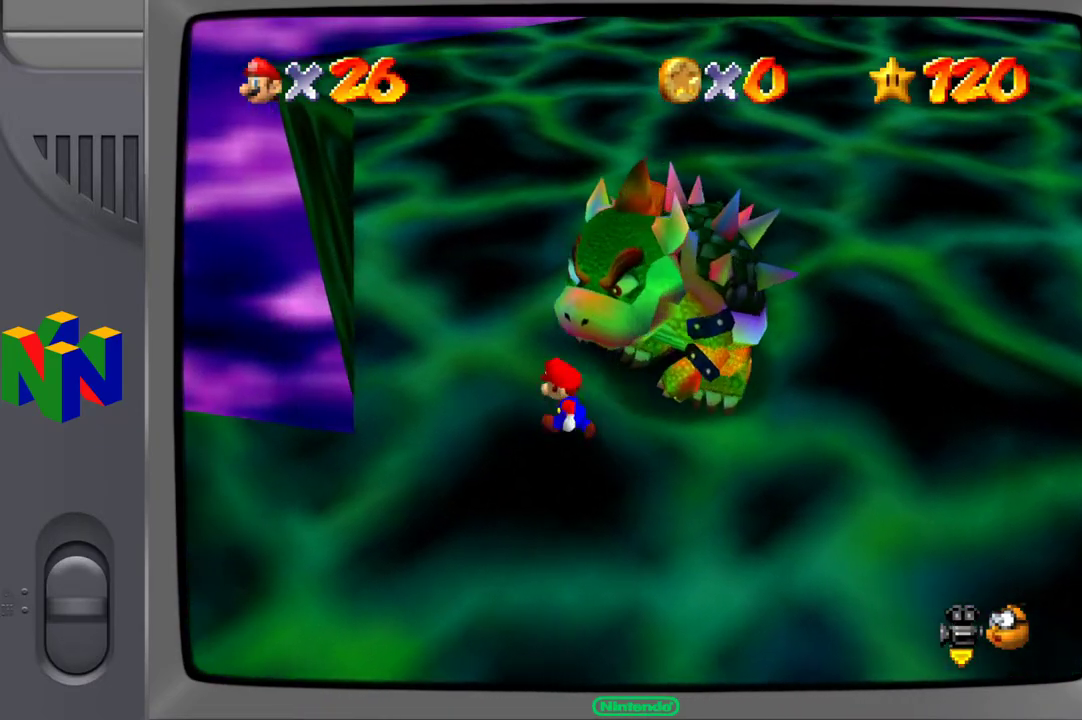
{"buttons": [], "left_stick": "up", "right_stick": "center", "events": [[100, "left_stick", "up"]]}
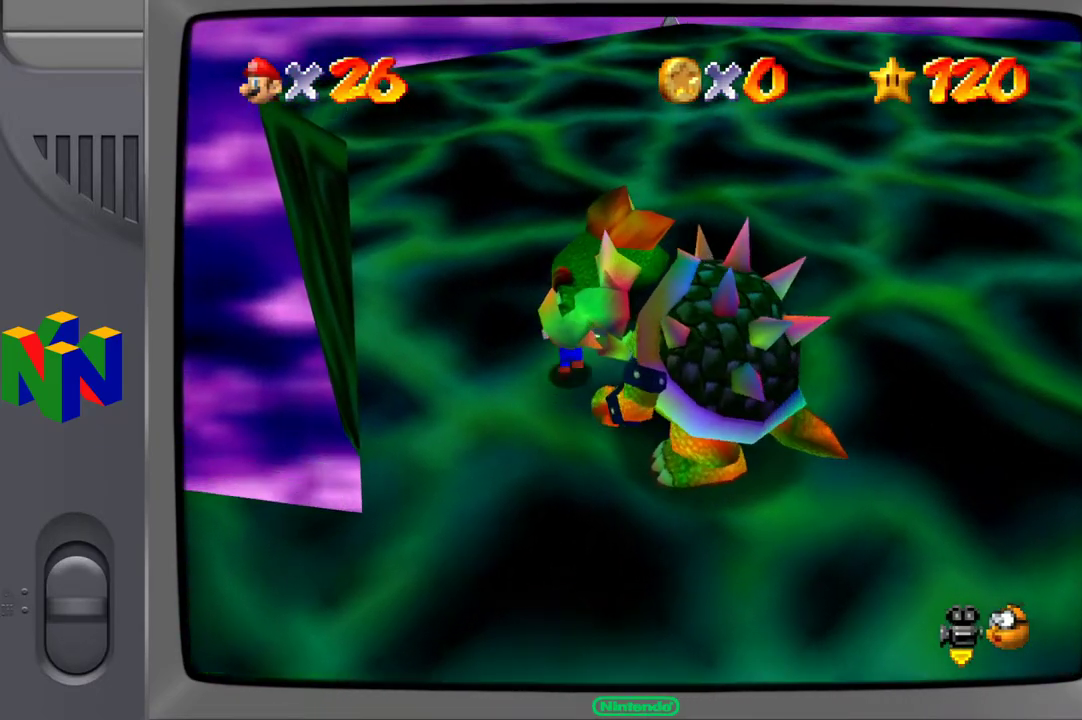
{"buttons": [], "left_stick": "right", "right_stick": "center", "events": [[17, "left_stick", "up-right"], [250, "left_stick", "right"]]}
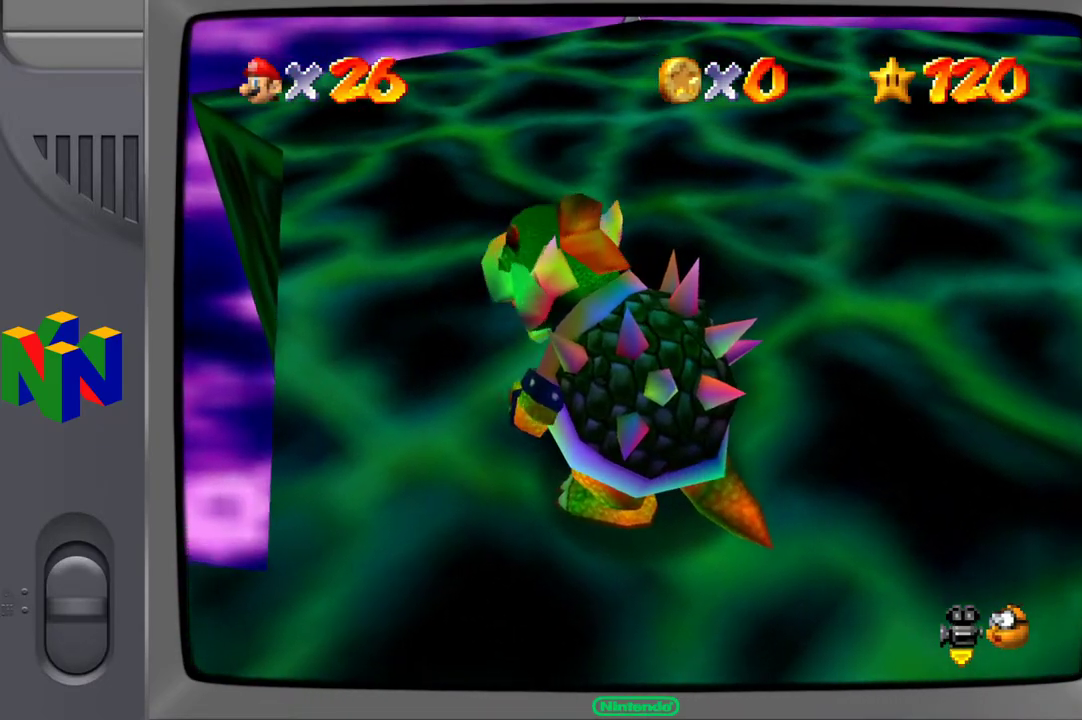
{"buttons": [], "left_stick": "down-left", "right_stick": "center", "events": [[100, "left_stick", "down-right"], [367, "left_stick", "down"], [500, "left_stick", "down-left"]]}
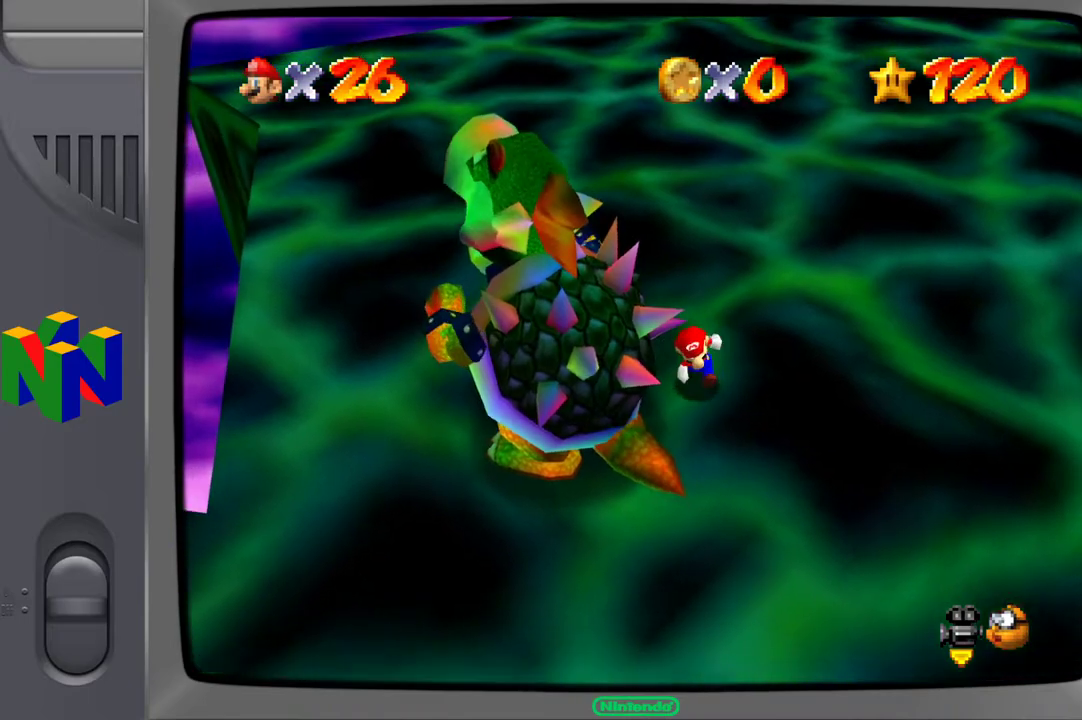
{"buttons": [], "left_stick": "center", "right_stick": "center", "events": [[217, "X", "down"], [250, "left_stick", "center"], [350, "X", "up"]]}
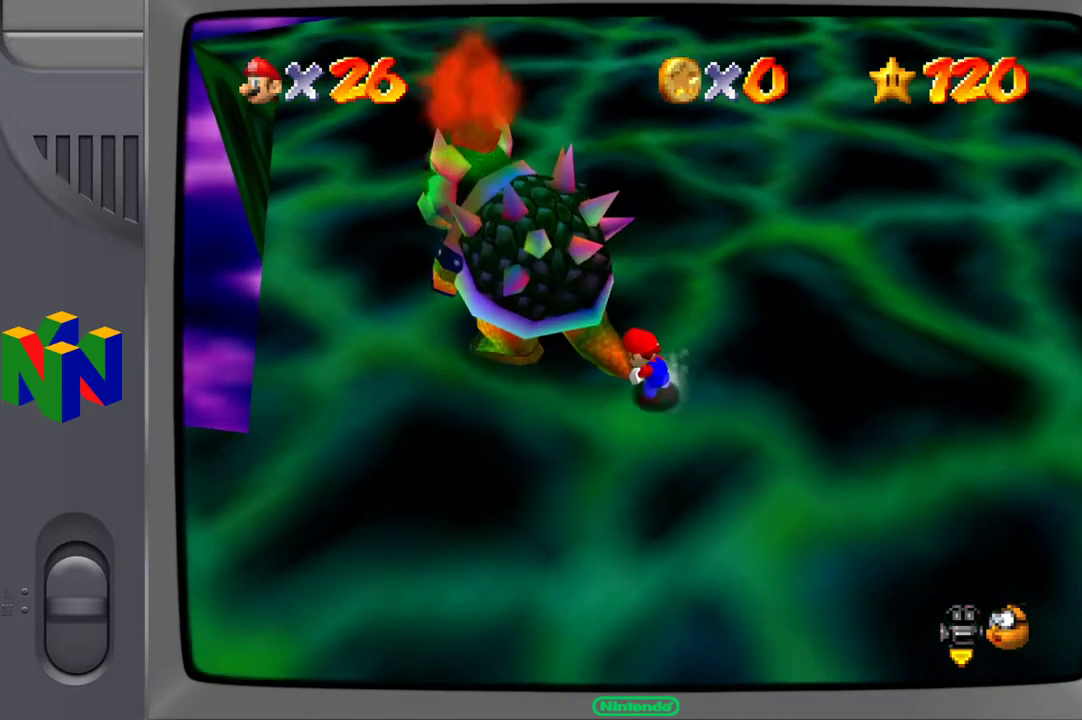
{"buttons": [], "left_stick": "up-left", "right_stick": "center", "events": [[250, "left_stick", "right"], [400, "left_stick", "down"], [467, "left_stick", "up-left"]]}
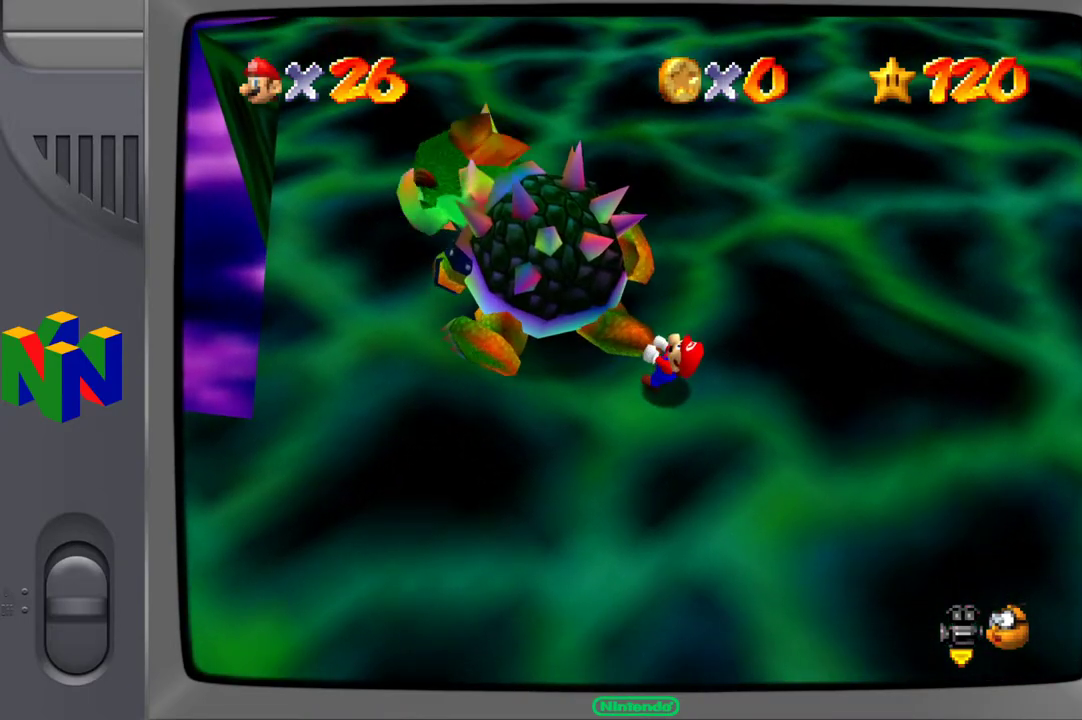
{"buttons": [], "left_stick": "down-right", "right_stick": "center", "events": [[17, "left_stick", "up"], [100, "left_stick", "right"], [200, "left_stick", "down"], [250, "left_stick", "left"], [350, "left_stick", "up-right"], [417, "left_stick", "down-right"]]}
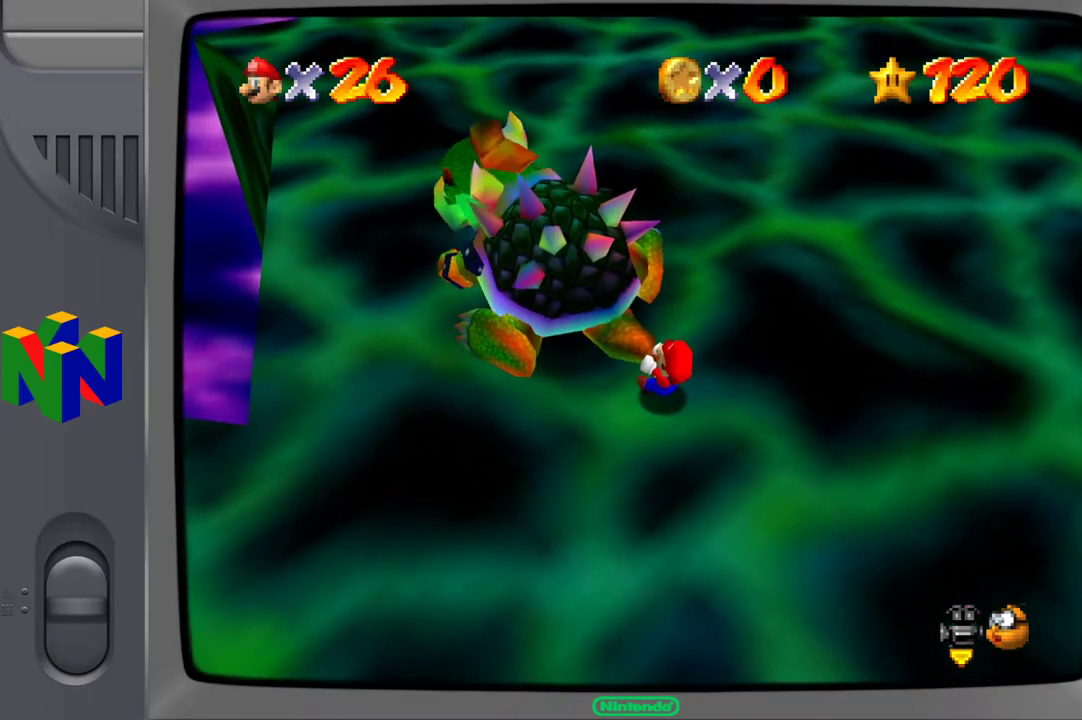
{"buttons": [], "left_stick": "right", "right_stick": "center", "events": [[50, "left_stick", "up-left"], [150, "left_stick", "up-right"], [217, "left_stick", "down-right"], [317, "left_stick", "down-left"], [367, "left_stick", "up-left"], [500, "left_stick", "right"]]}
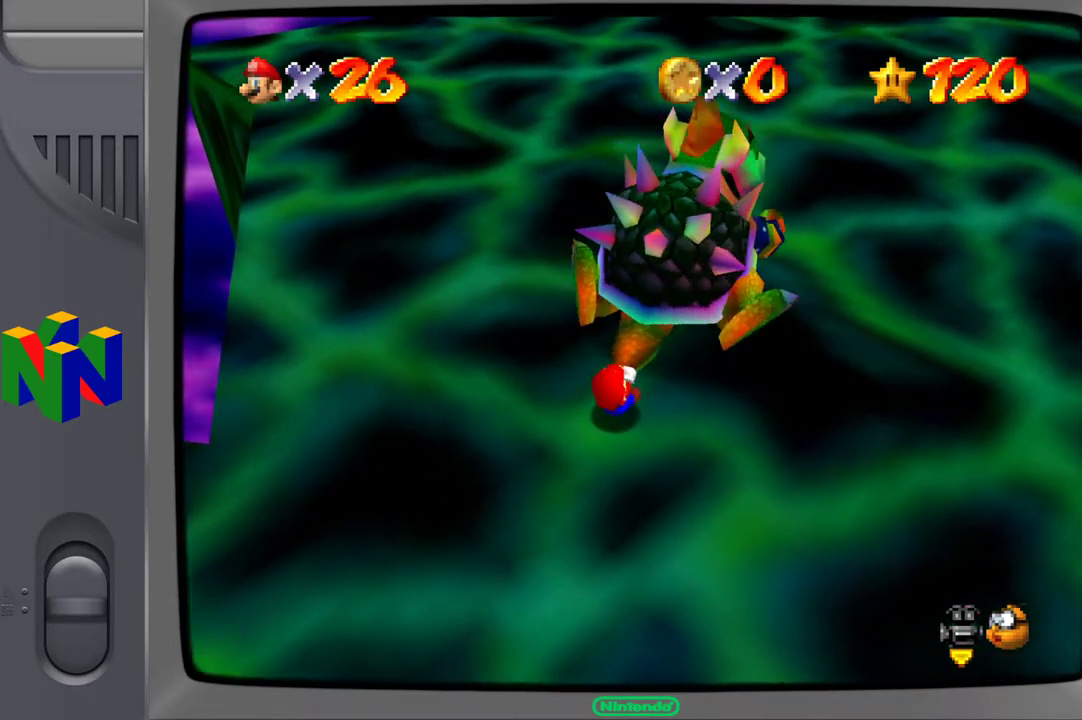
{"buttons": [], "left_stick": "up-left", "right_stick": "center", "events": [[17, "left_stick", "down-right"], [100, "left_stick", "down-left"], [150, "left_stick", "up-left"], [233, "left_stick", "up-right"], [300, "left_stick", "down-right"], [400, "left_stick", "down-left"], [450, "left_stick", "up-left"]]}
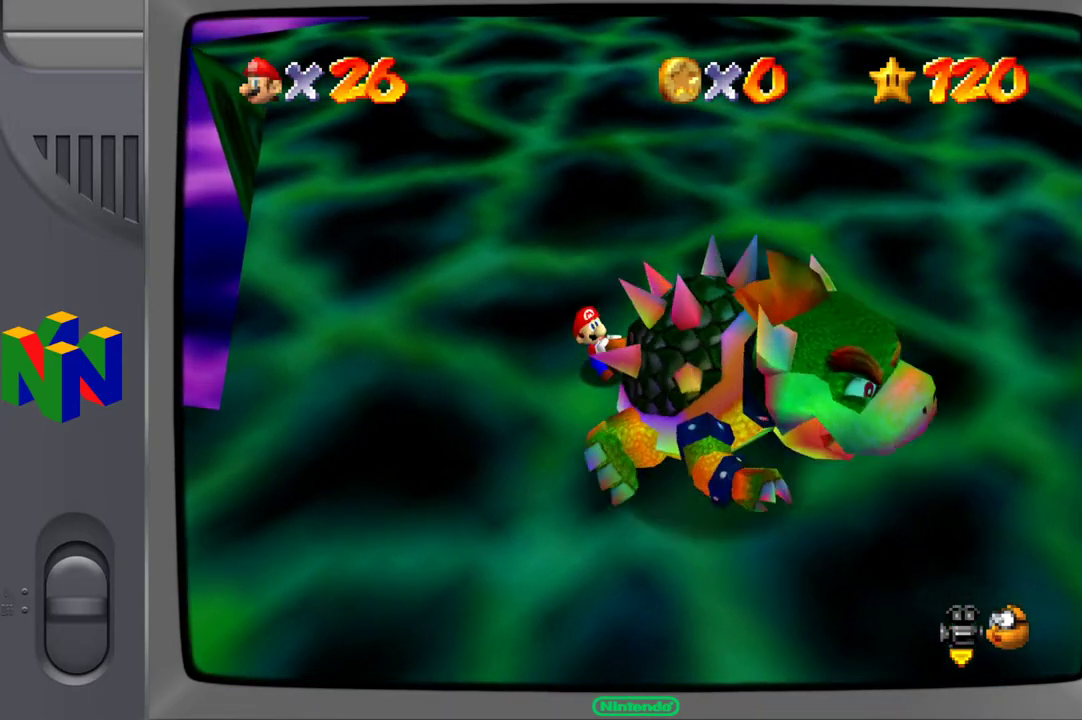
{"buttons": [], "left_stick": "down-left", "right_stick": "center", "events": [[33, "left_stick", "up-right"], [100, "left_stick", "down-right"], [200, "left_stick", "down-left"], [250, "left_stick", "up-left"], [350, "left_stick", "up-right"], [400, "left_stick", "down-right"], [500, "left_stick", "down-left"]]}
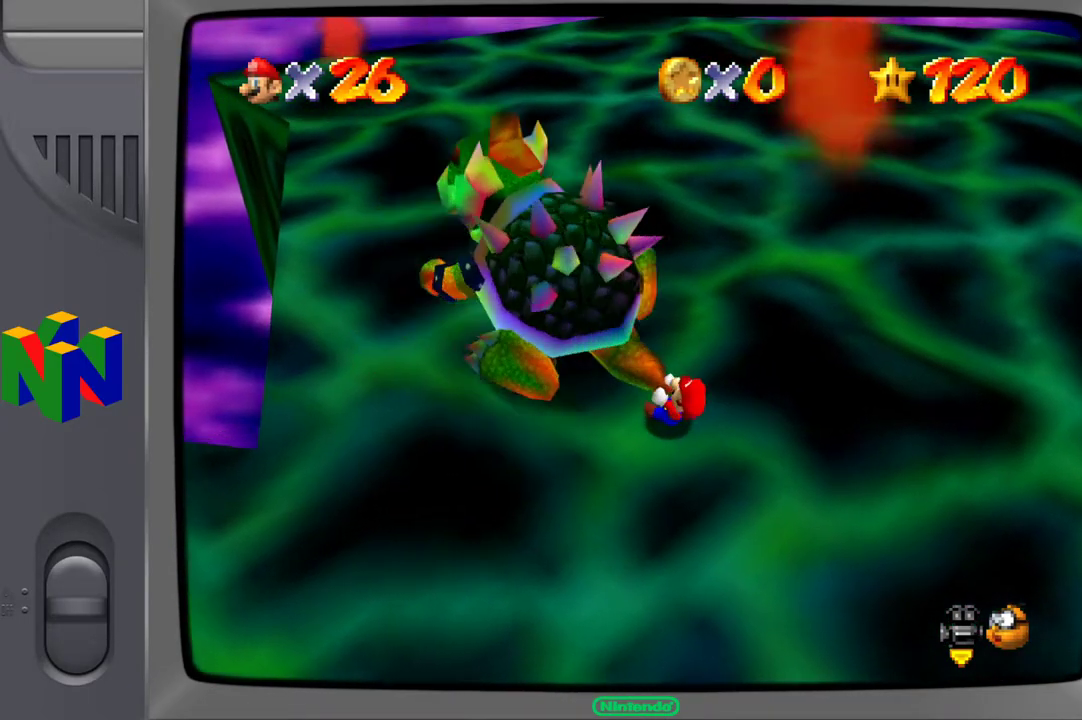
{"buttons": [], "left_stick": "up-left", "right_stick": "center", "events": [[50, "left_stick", "up-left"], [150, "left_stick", "up-right"], [200, "left_stick", "down-right"], [350, "left_stick", "up-left"]]}